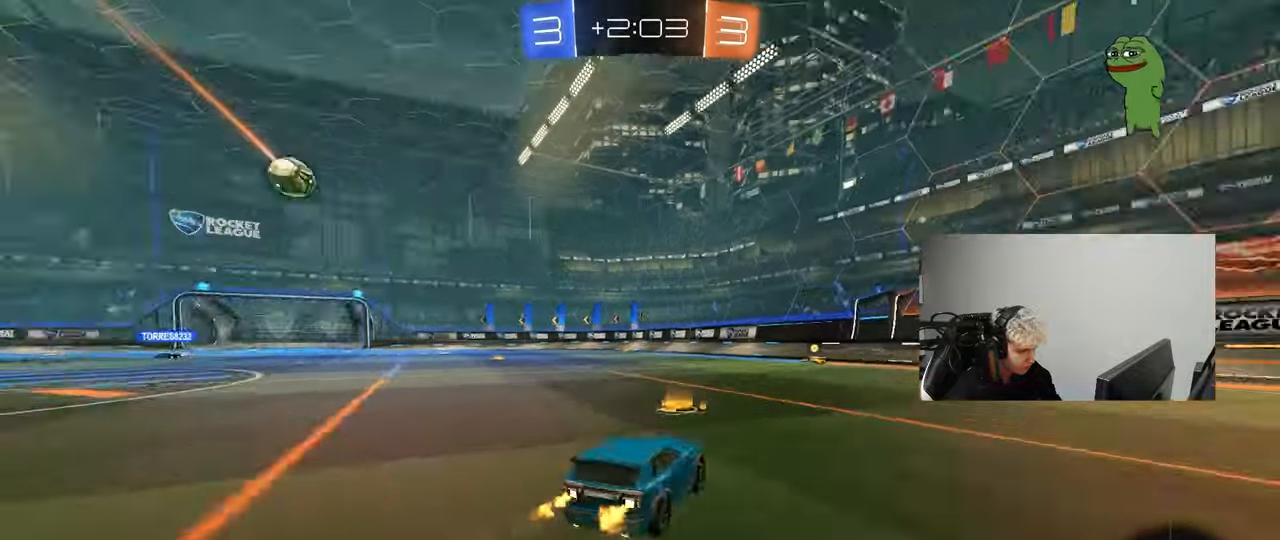
Gameplay with keyboard and mouse; each line is a JSON object with the keys and mouse buttons held at the frame after it. "events" lists presses ("down") and releases ("up") of "1", "2", "3", "4", "5", "a", "alt", "c", "caps_lock", "ctrl", "d", "e", "f", "g", "q", "r", "s", "shift", "space", "t", "tab", "v", "w", "x", "z", "mouse_left", "mouse_wheel" and "mouse_right" between this image and that frame as [ms after this image, input, new state], when the widget could be followed in between. "mouse_left", "mouse_wheel", "mouse_right" = the "left", "wheel", "right" buttons of the "mouse" list. No other keys are recorded. "wheel" means that the mouse wheel is clicked or scrolled. "mouse_move" is the direction in which the mouse moves at that frame (one of eight, or "still"), when it could be read.
{"keys": ["w"], "mouse": ["left"], "mouse_move": "down", "events": [[150, "space", "up"]]}
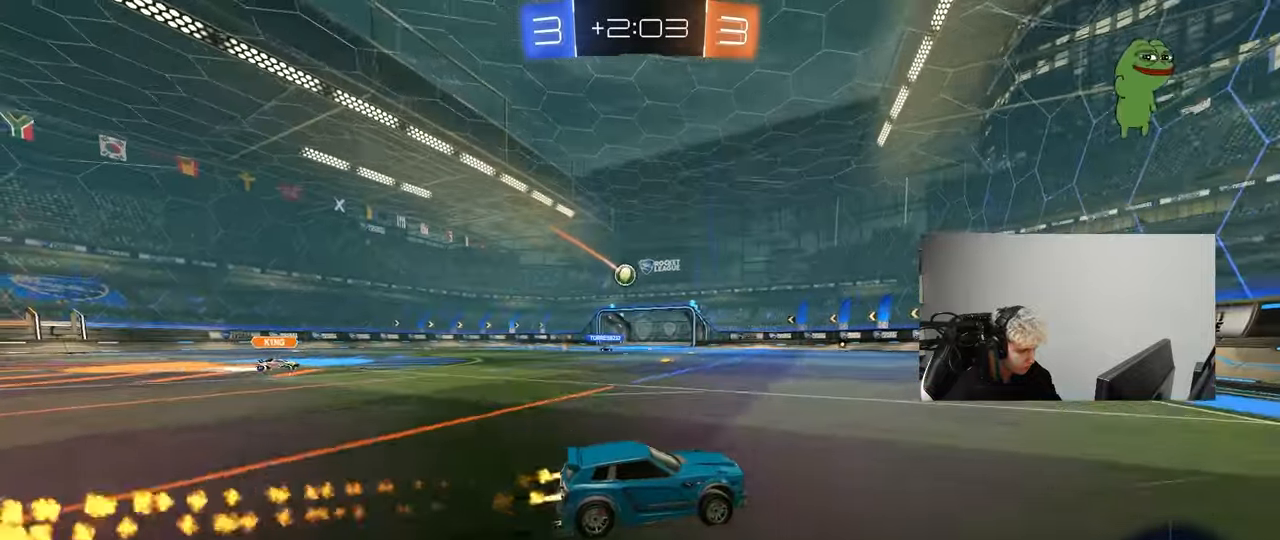
{"keys": ["a", "w"], "mouse": [], "mouse_move": "still", "events": [[83, "mouse_left", "up"], [133, "a", "down"], [133, "shift", "down"], [217, "shift", "up"], [367, "a", "up"], [417, "a", "down"]]}
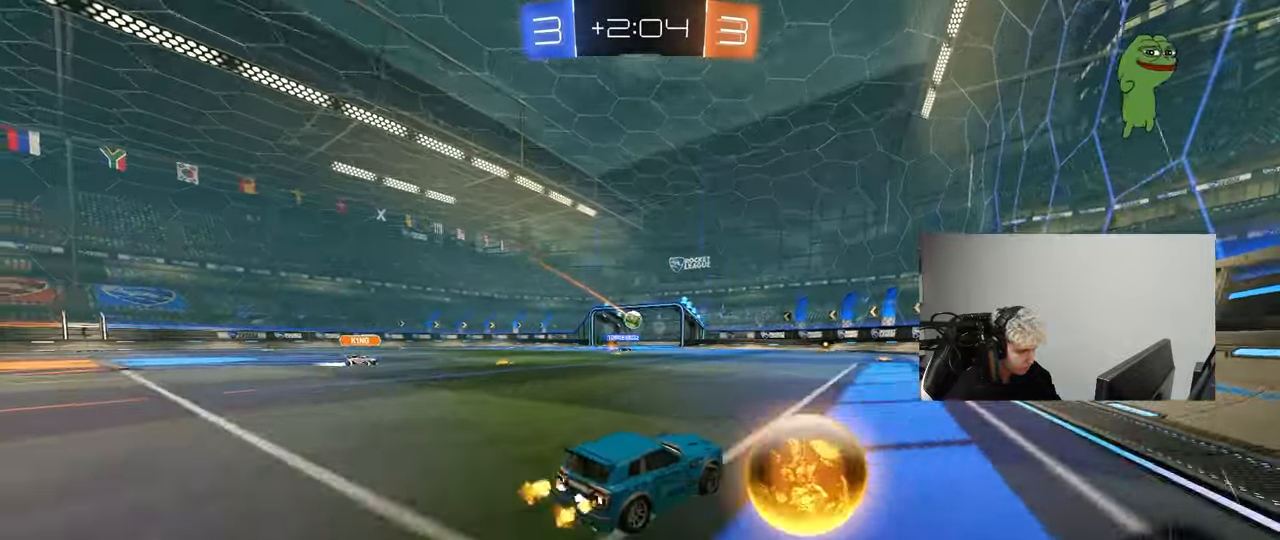
{"keys": ["a", "s", "shift"], "mouse": ["right"], "mouse_move": "down-left", "events": [[233, "a", "up"], [233, "mouse_right", "down"], [283, "a", "down"], [283, "mouse_right", "up"], [283, "shift", "down"], [333, "mouse_right", "down"], [417, "s", "down"], [417, "w", "up"]]}
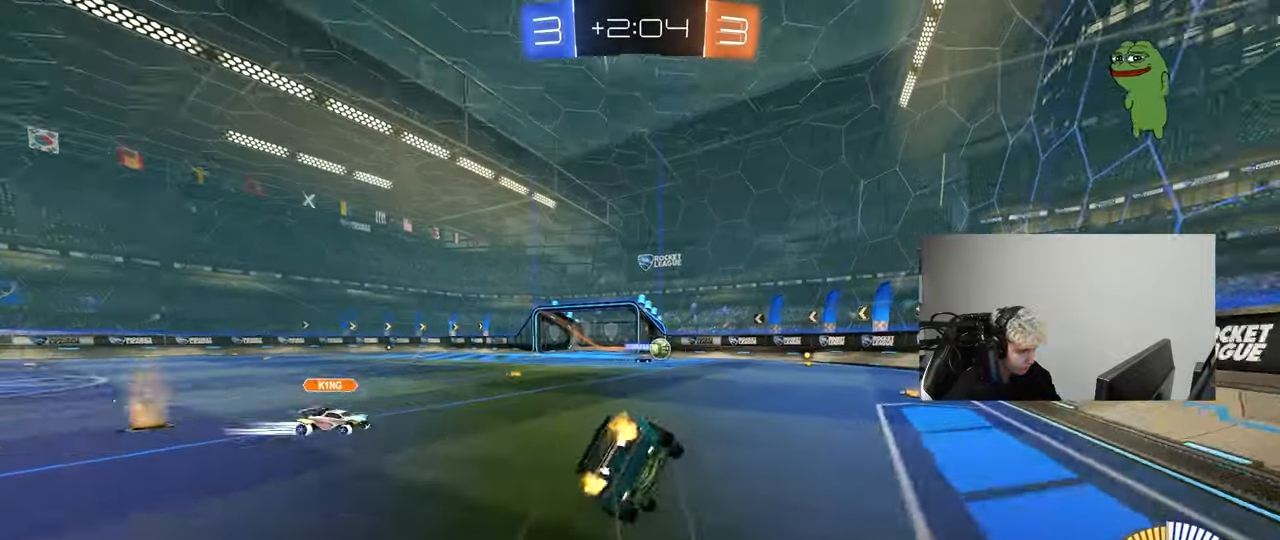
{"keys": ["a", "s", "shift"], "mouse": [], "mouse_move": "still", "events": [[17, "mouse_right", "up"], [250, "s", "up"], [350, "s", "down"]]}
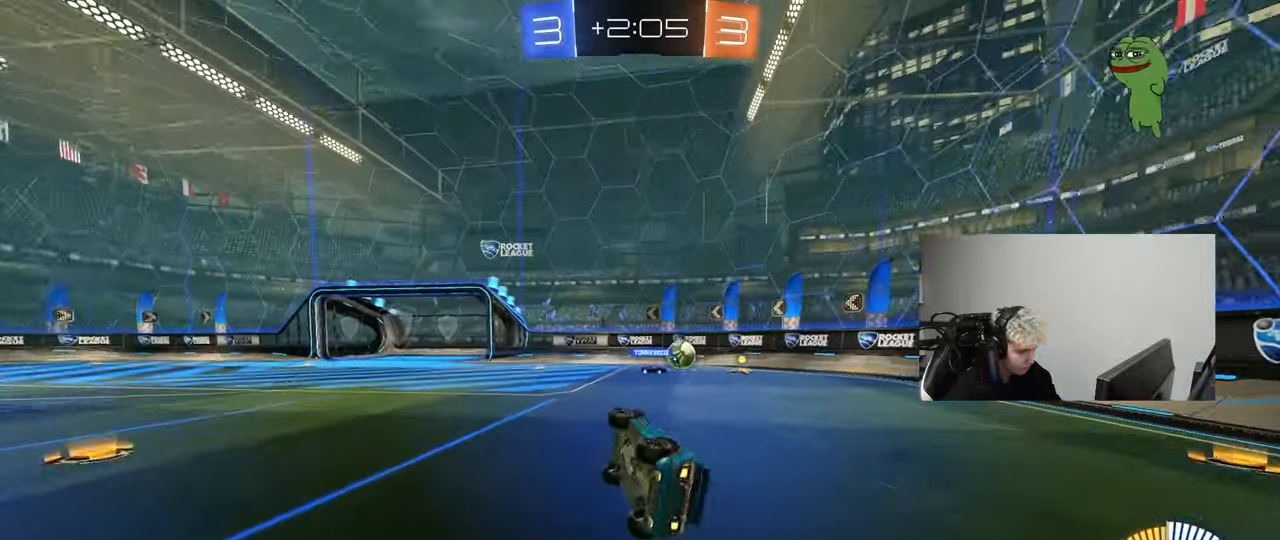
{"keys": ["w"], "mouse": [], "mouse_move": "still", "events": [[133, "shift", "up"], [167, "a", "up"], [167, "s", "up"], [367, "w", "down"]]}
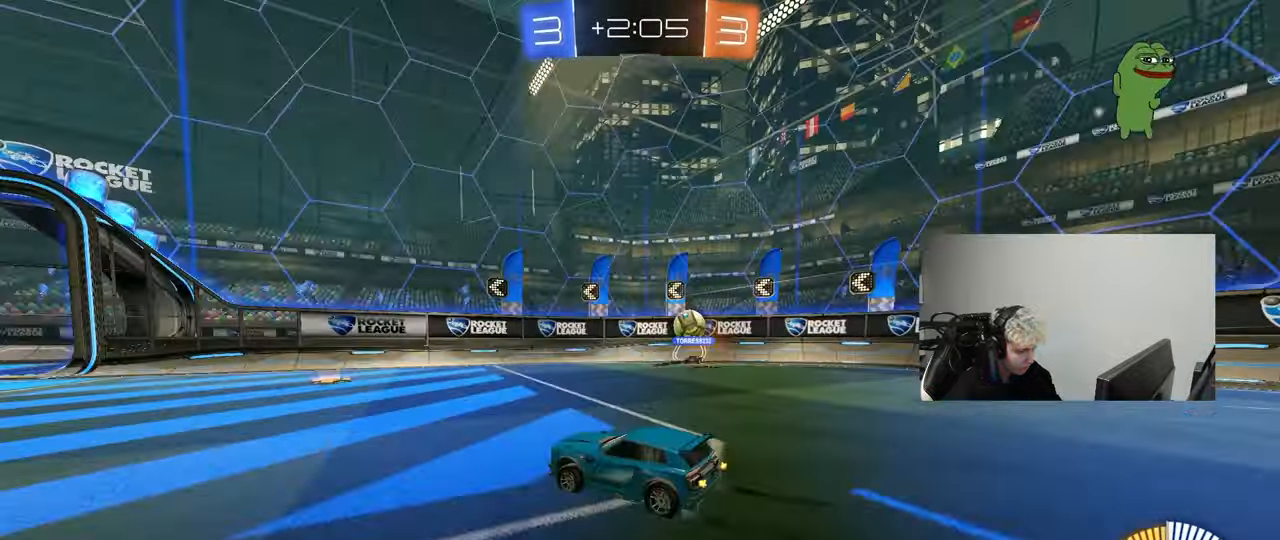
{"keys": [], "mouse": [], "mouse_move": "still", "events": [[50, "d", "down"], [150, "d", "up"], [333, "d", "down"], [417, "d", "up"], [417, "w", "up"]]}
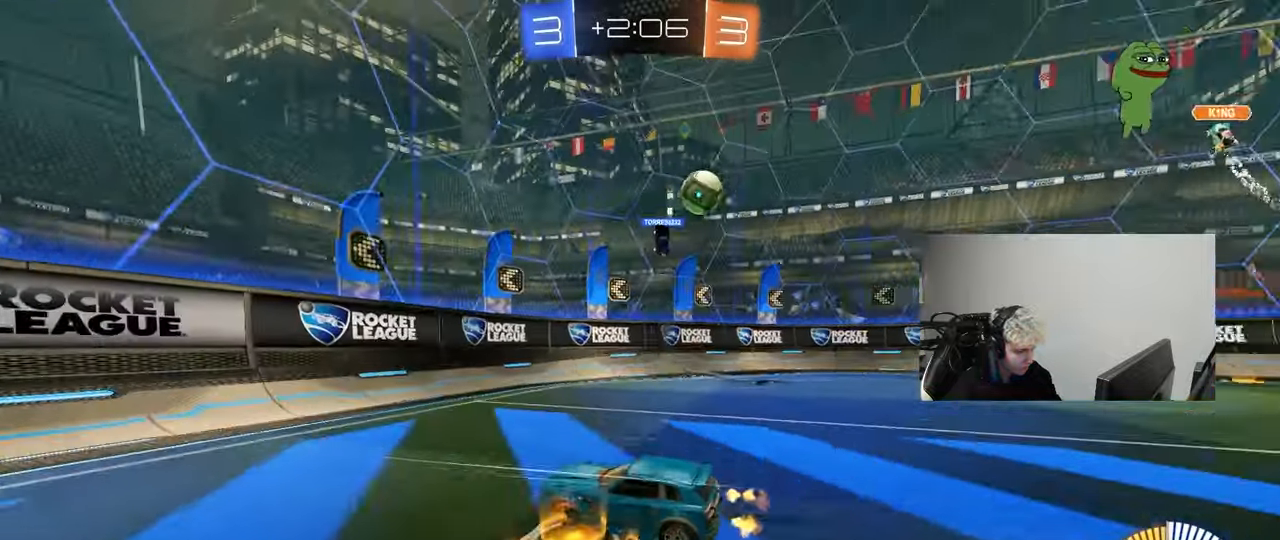
{"keys": ["a", "shift", "w"], "mouse": [], "mouse_move": "still", "events": [[17, "a", "down"], [17, "s", "down"], [250, "s", "up"], [350, "shift", "down"], [383, "w", "down"]]}
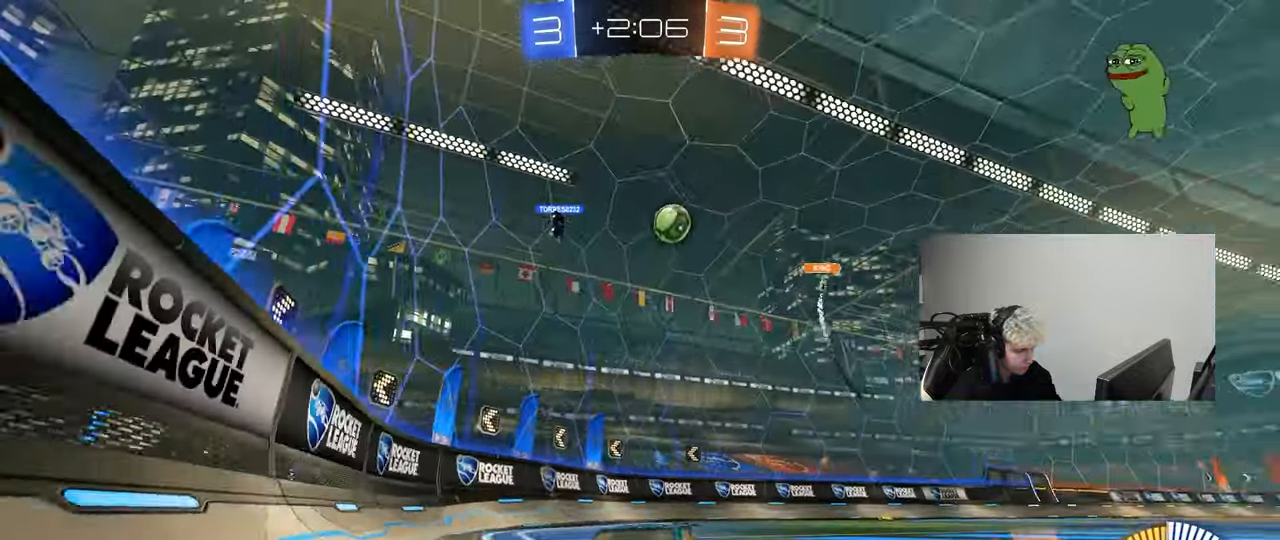
{"keys": ["d", "w"], "mouse": [], "mouse_move": "still", "events": [[133, "shift", "up"], [267, "shift", "down"], [400, "a", "up"], [400, "shift", "up"], [450, "d", "down"]]}
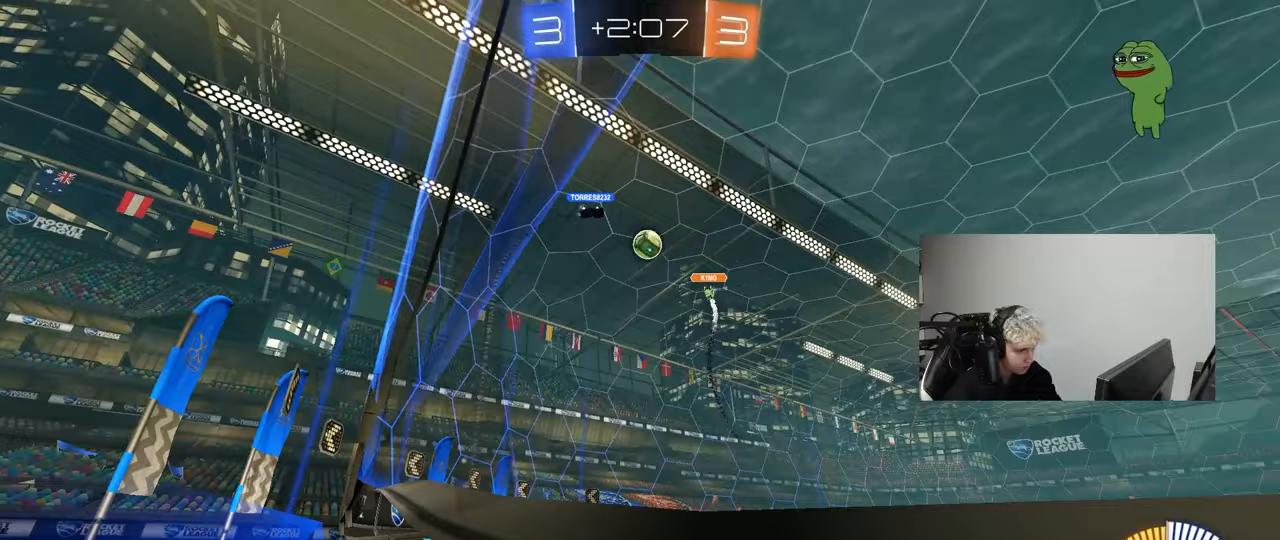
{"keys": ["d", "w"], "mouse": [], "mouse_move": "still", "events": [[100, "d", "up"], [383, "d", "down"]]}
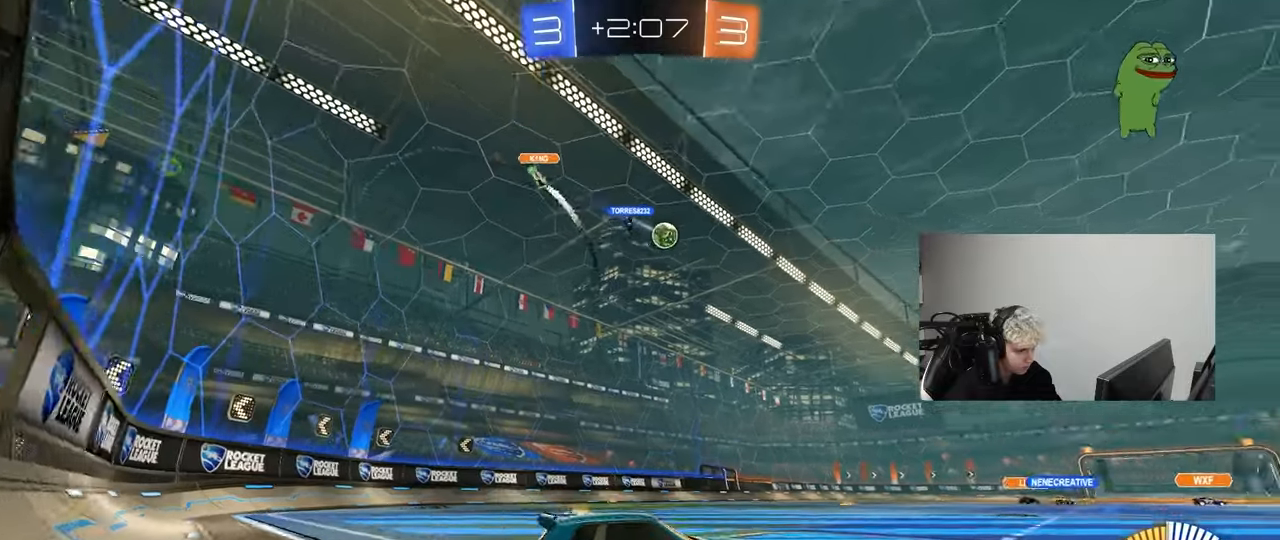
{"keys": ["a", "w"], "mouse": [], "mouse_move": "still", "events": [[67, "d", "up"], [117, "a", "down"], [167, "shift", "down"], [250, "shift", "up"], [383, "a", "up"], [483, "a", "down"]]}
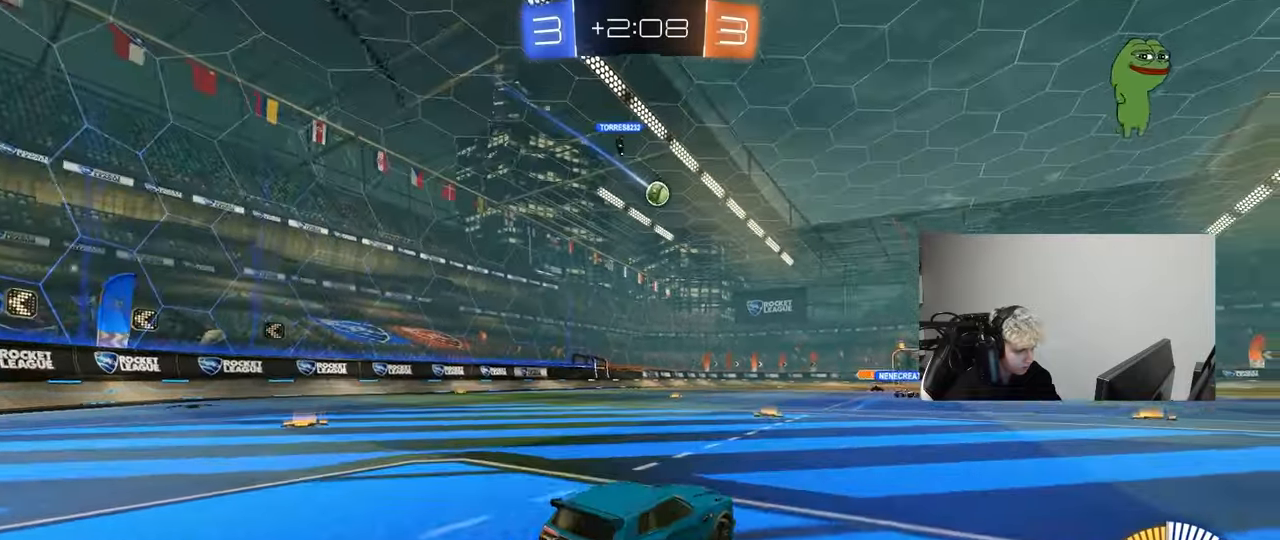
{"keys": ["a", "s", "shift"], "mouse": ["left", "right"], "mouse_move": "right", "events": [[267, "a", "up"], [267, "d", "down"], [267, "mouse_left", "down"], [317, "mouse_right", "down"], [350, "mouse_right", "up"], [367, "a", "down"], [400, "d", "up"], [400, "shift", "down"], [450, "mouse_right", "down"], [500, "s", "down"], [500, "w", "up"]]}
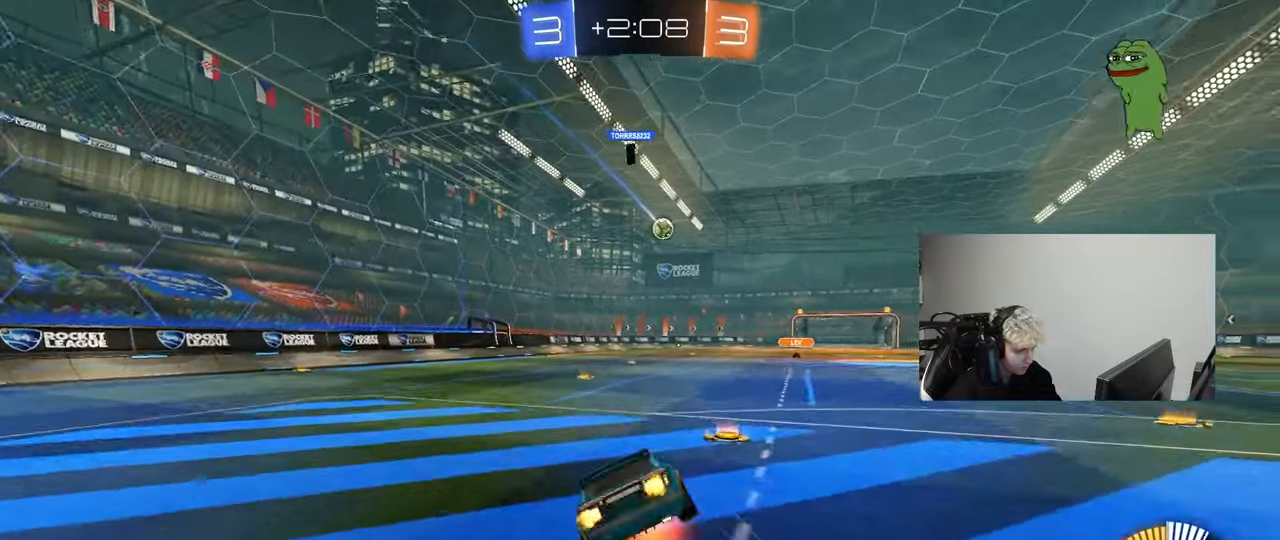
{"keys": ["a", "shift"], "mouse": ["left"], "mouse_move": "still", "events": [[100, "mouse_right", "up"], [417, "s", "up"]]}
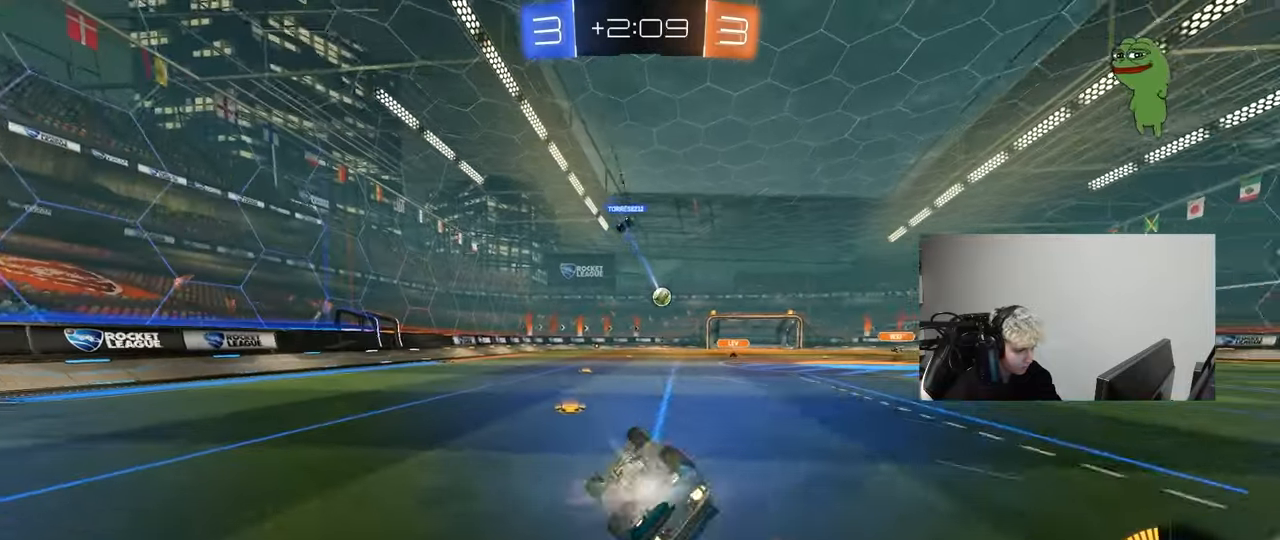
{"keys": ["d", "w"], "mouse": [], "mouse_move": "still", "events": [[17, "s", "down"], [117, "mouse_left", "up"], [150, "shift", "up"], [300, "a", "up"], [300, "s", "up"], [433, "w", "down"], [483, "d", "down"]]}
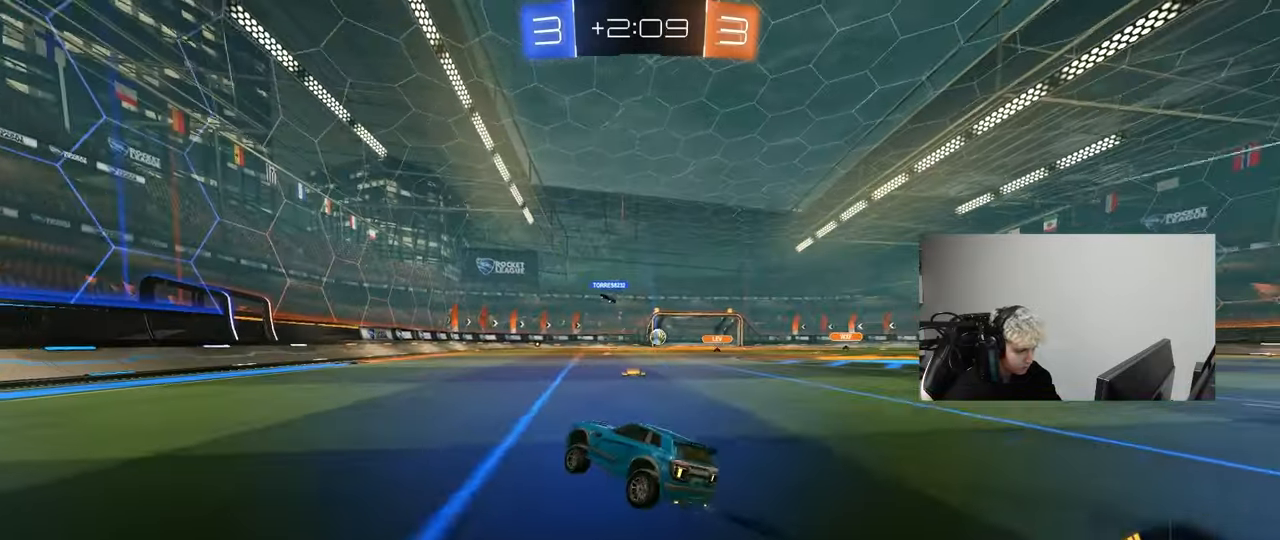
{"keys": ["d"], "mouse": [], "mouse_move": "still", "events": [[167, "d", "up"], [217, "a", "down"], [317, "a", "up"], [450, "d", "down"], [450, "w", "up"]]}
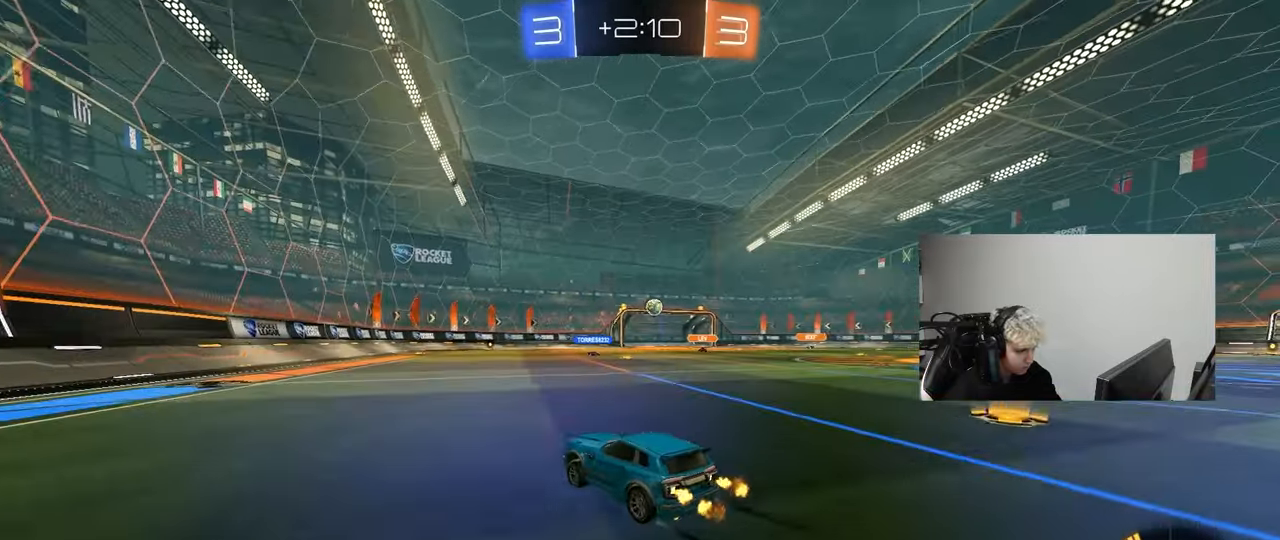
{"keys": ["d", "w"], "mouse": [], "mouse_move": "still", "events": [[100, "s", "down"], [233, "s", "up"], [283, "d", "up"], [383, "w", "down"], [467, "d", "down"]]}
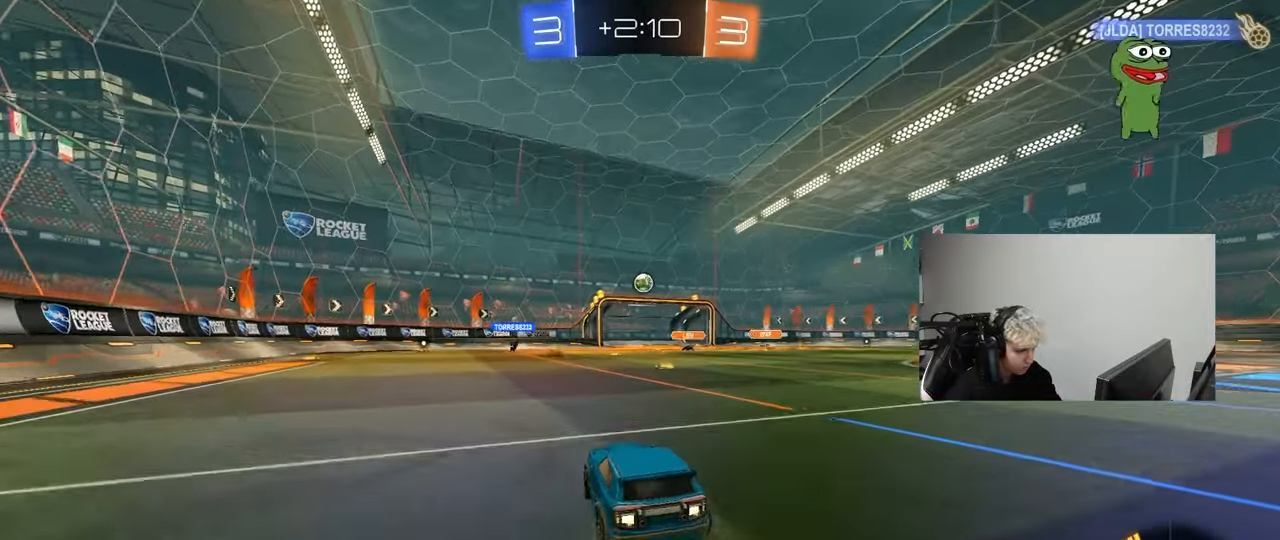
{"keys": ["w"], "mouse": [], "mouse_move": "still", "events": [[200, "d", "up"]]}
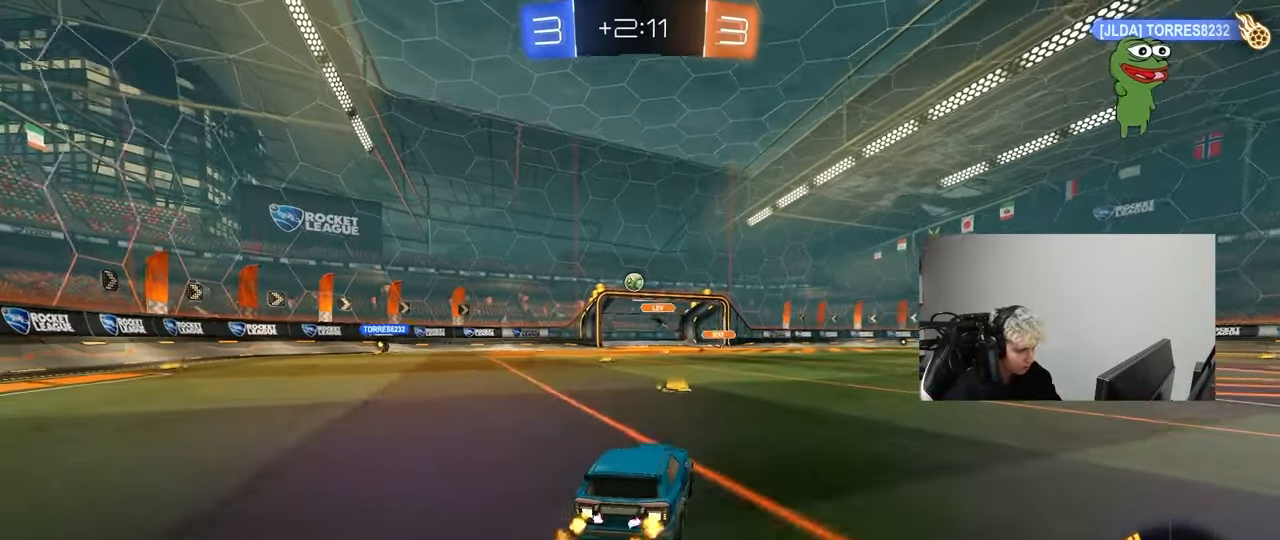
{"keys": ["d", "w"], "mouse": [], "mouse_move": "still", "events": [[33, "w", "up"], [133, "a", "down"], [217, "w", "down"], [267, "a", "up"], [450, "d", "down"]]}
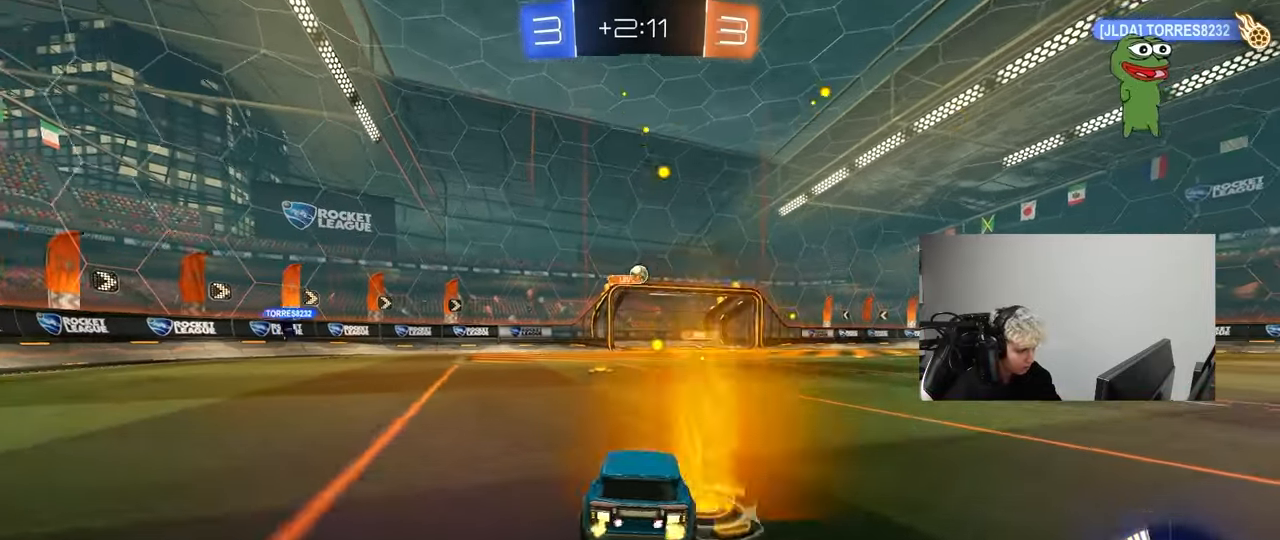
{"keys": [], "mouse": ["left", "right"], "mouse_move": "up", "events": [[100, "w", "up"], [150, "mouse_left", "down"], [233, "d", "up"], [233, "mouse_right", "down"], [283, "a", "down"], [283, "s", "down"], [333, "shift", "down"], [417, "a", "up"], [417, "mouse_right", "up"], [417, "s", "up"], [417, "shift", "up"], [467, "mouse_right", "down"]]}
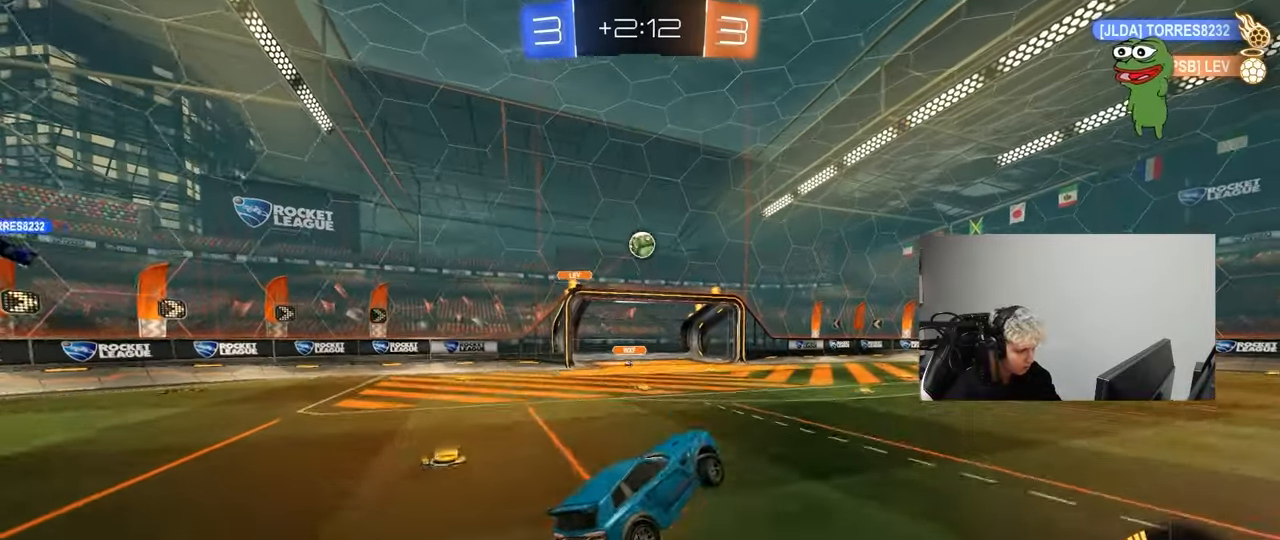
{"keys": ["a"], "mouse": ["left"], "mouse_move": "still", "events": [[17, "d", "down"], [17, "s", "down"], [67, "s", "up"], [117, "a", "down"], [117, "d", "up"], [117, "shift", "down"], [200, "mouse_right", "up"], [250, "a", "up"], [250, "d", "down"], [250, "shift", "up"], [350, "s", "down"], [400, "d", "up"], [433, "a", "down"], [433, "s", "up"]]}
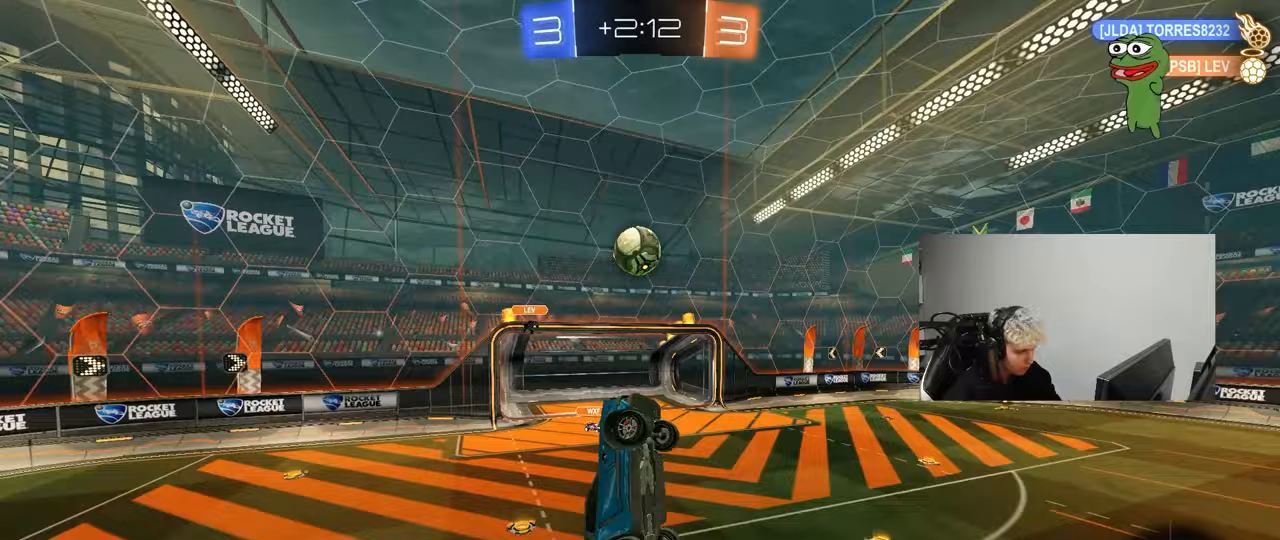
{"keys": ["a", "shift"], "mouse": ["left"], "mouse_move": "still", "events": [[33, "a", "up"], [33, "mouse_left", "up"], [83, "mouse_left", "down"], [133, "a", "down"], [133, "shift", "down"], [167, "mouse_left", "up"], [317, "mouse_left", "down"]]}
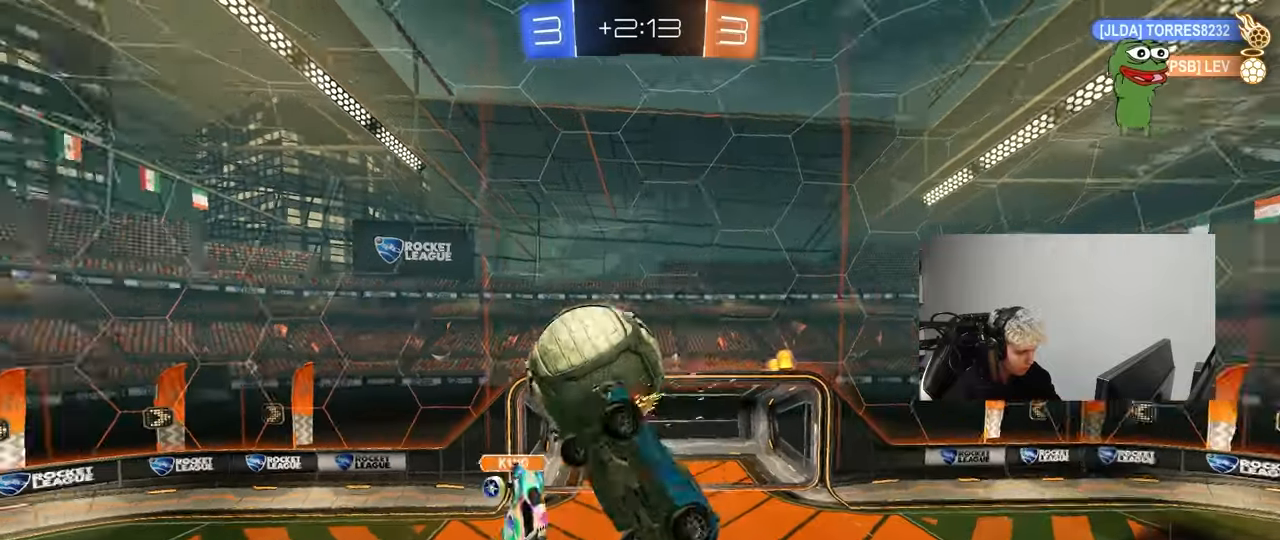
{"keys": ["a", "s", "shift"], "mouse": ["left"], "mouse_move": "still", "events": [[50, "w", "down"], [133, "mouse_left", "up"], [183, "mouse_left", "down"], [233, "shift", "up"], [333, "w", "up"], [383, "shift", "down"], [417, "s", "down"]]}
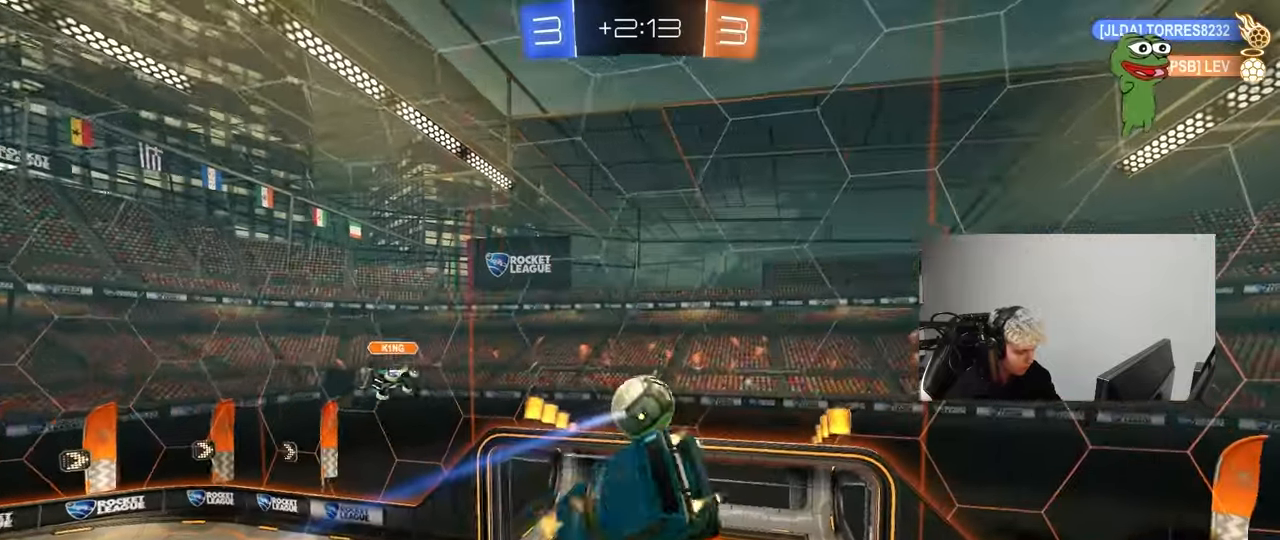
{"keys": ["d"], "mouse": ["left"], "mouse_move": "still", "events": [[117, "a", "up"], [117, "d", "down"], [117, "shift", "up"], [150, "s", "up"], [350, "a", "down"], [350, "d", "up"], [367, "d", "down"], [483, "a", "up"]]}
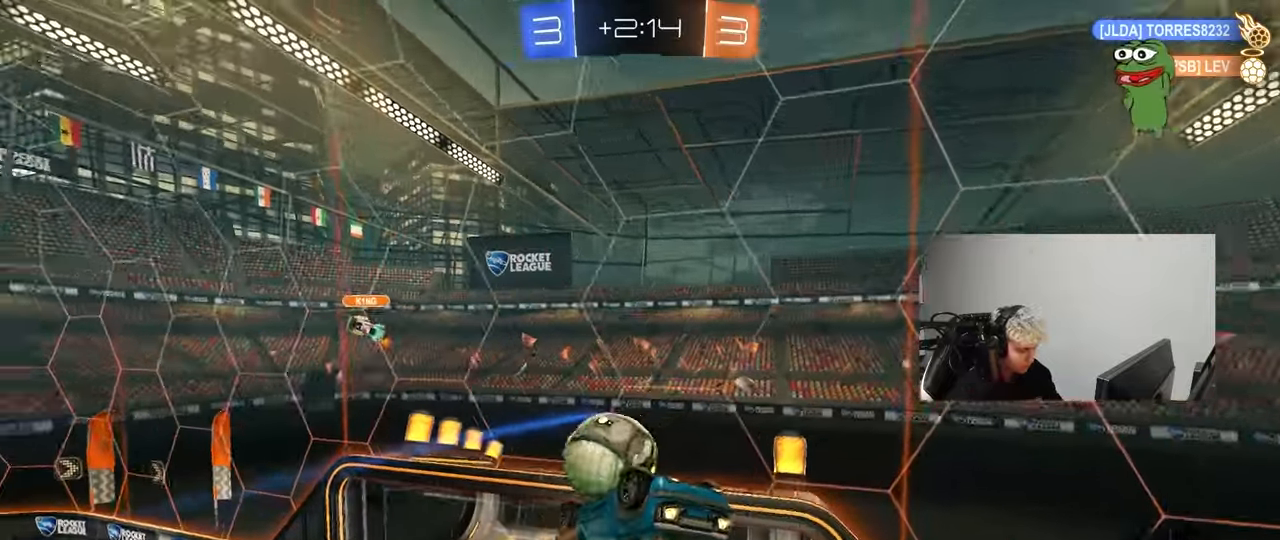
{"keys": ["a", "s"], "mouse": [], "mouse_move": "still", "events": [[33, "a", "down"], [83, "a", "up"], [133, "shift", "down"], [317, "mouse_left", "up"], [317, "w", "down"], [367, "a", "down"], [367, "d", "up"], [367, "shift", "up"], [417, "w", "up"], [500, "s", "down"]]}
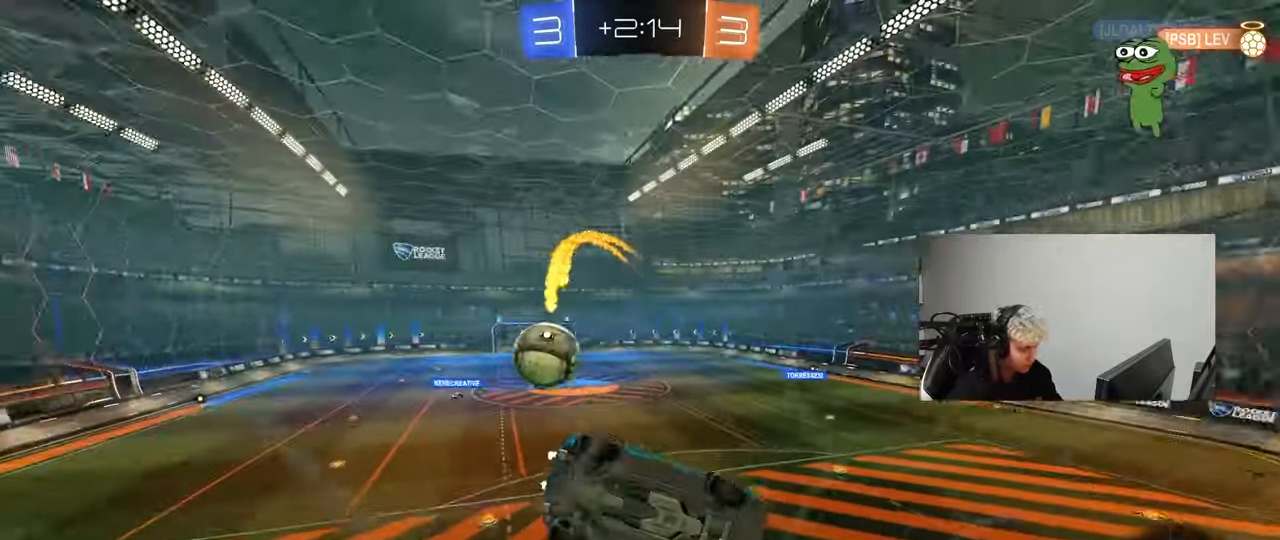
{"keys": ["a", "s"], "mouse": [], "mouse_move": "still", "events": []}
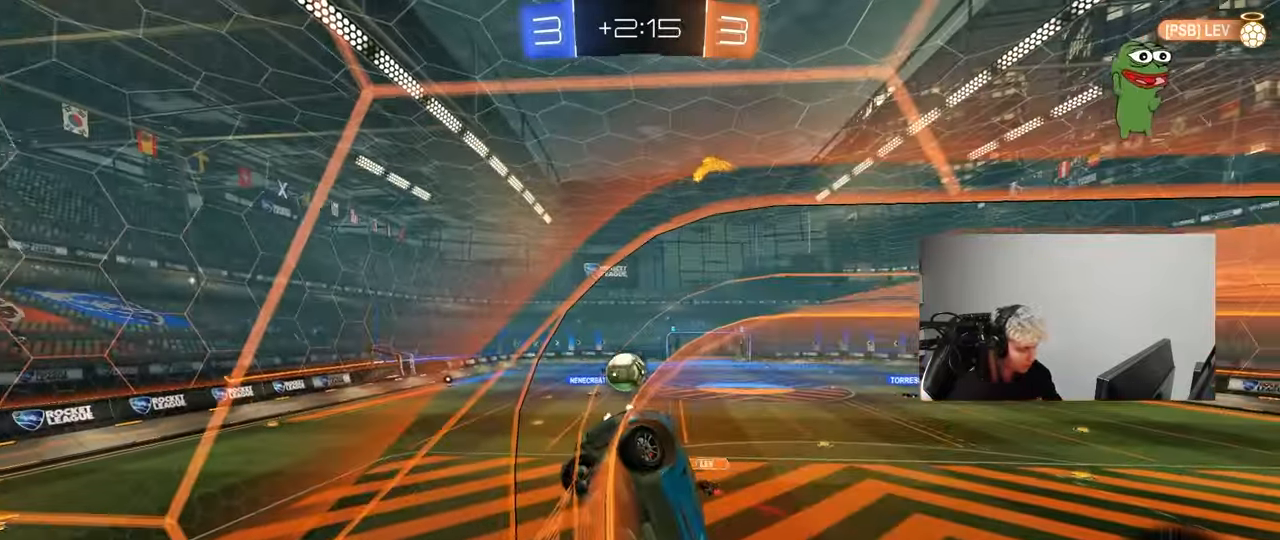
{"keys": ["a", "s"], "mouse": ["right"], "mouse_move": "down-left", "events": [[200, "a", "up"], [200, "s", "up"], [350, "mouse_right", "down"], [433, "a", "down"], [433, "s", "down"]]}
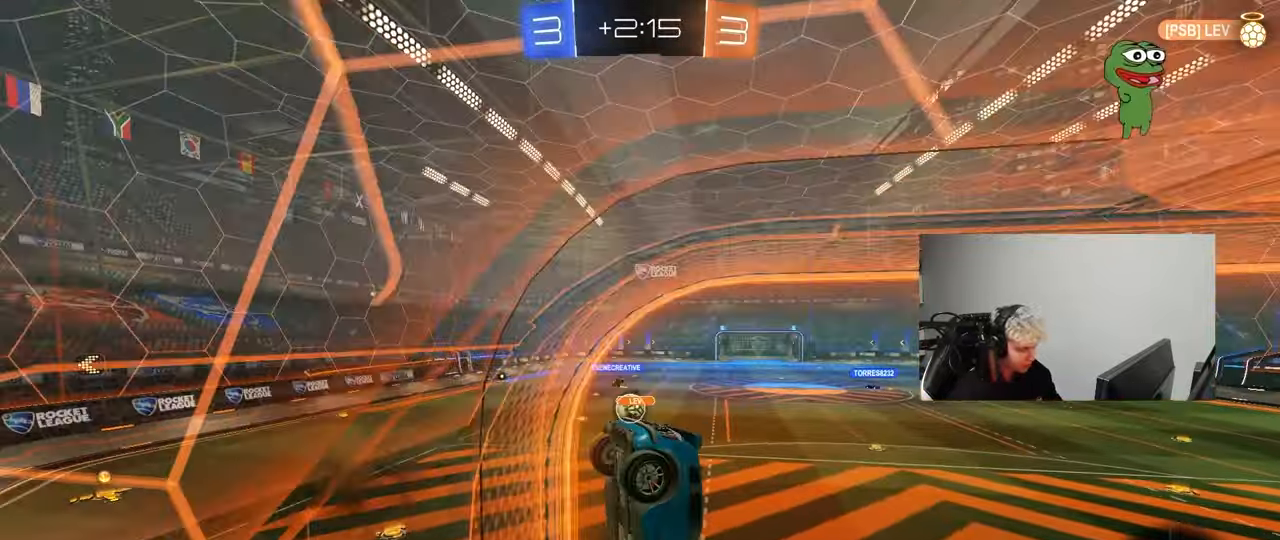
{"keys": ["a"], "mouse": [], "mouse_move": "still", "events": [[33, "mouse_right", "up"], [133, "shift", "down"], [267, "a", "up"], [267, "s", "up"], [267, "shift", "up"], [367, "d", "down"], [400, "s", "down"], [500, "a", "down"], [500, "d", "up"], [500, "s", "up"]]}
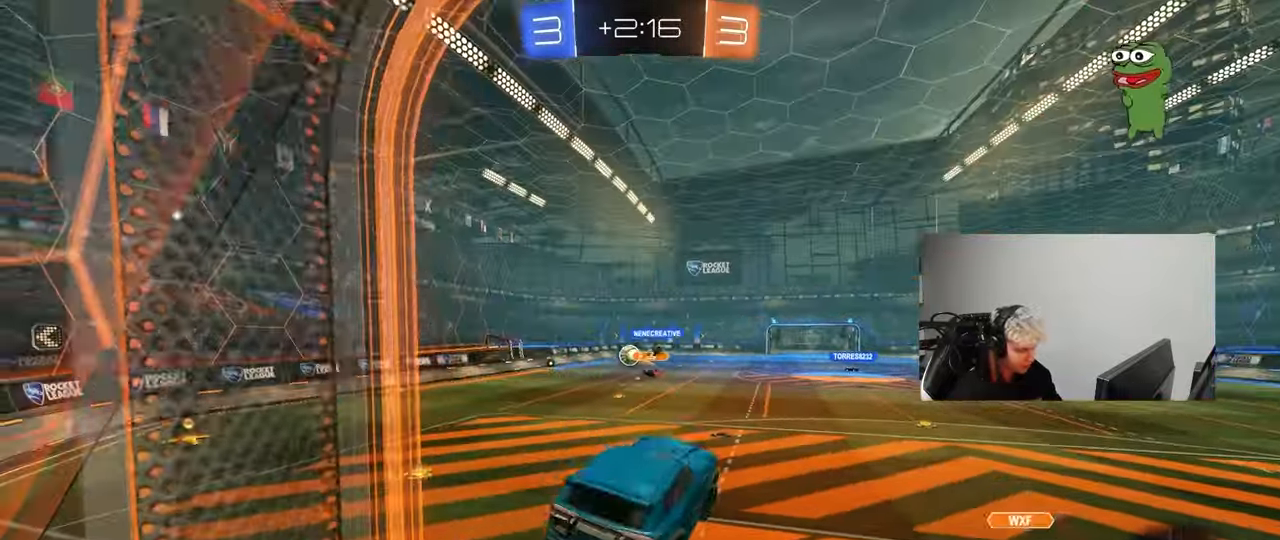
{"keys": ["w"], "mouse": ["right"], "mouse_move": "still", "events": [[100, "a", "up"], [150, "d", "down"], [200, "w", "down"], [283, "d", "up"], [417, "mouse_right", "down"]]}
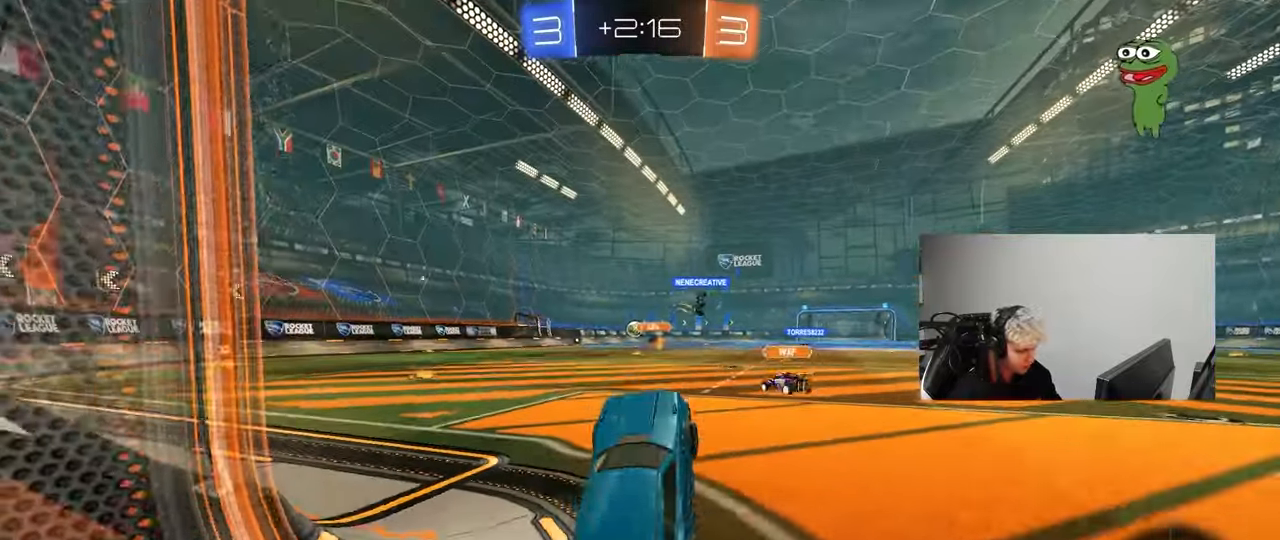
{"keys": ["w"], "mouse": [], "mouse_move": "still", "events": [[17, "d", "down"], [67, "mouse_left", "down"], [67, "mouse_right", "up"], [350, "d", "up"], [483, "mouse_left", "up"]]}
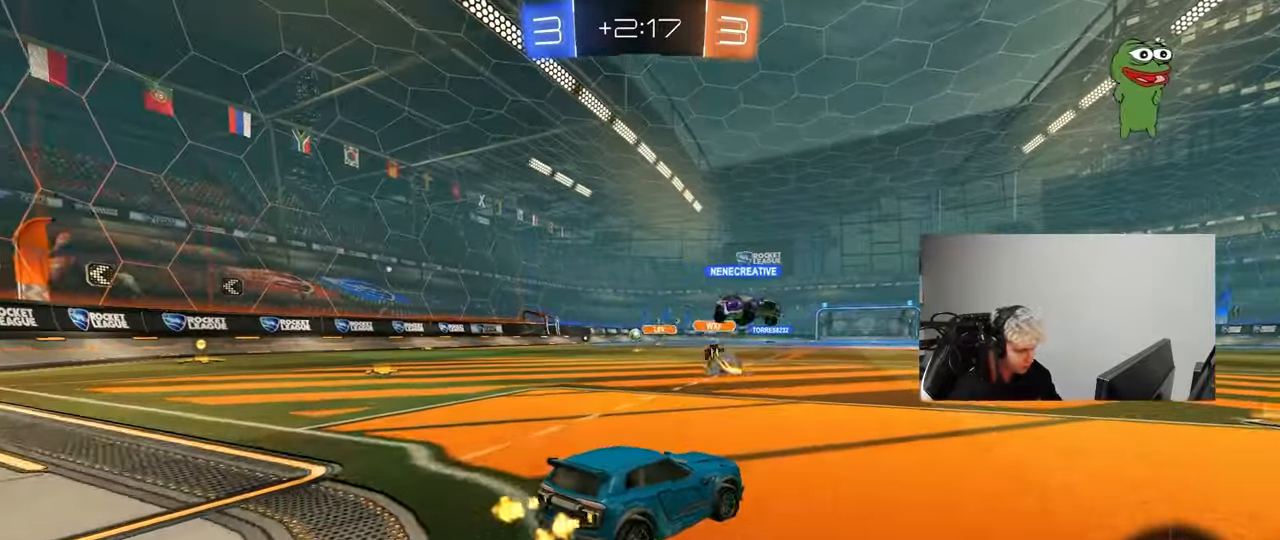
{"keys": ["d", "w"], "mouse": [], "mouse_move": "still", "events": [[83, "a", "down"], [317, "a", "up"], [317, "d", "down"]]}